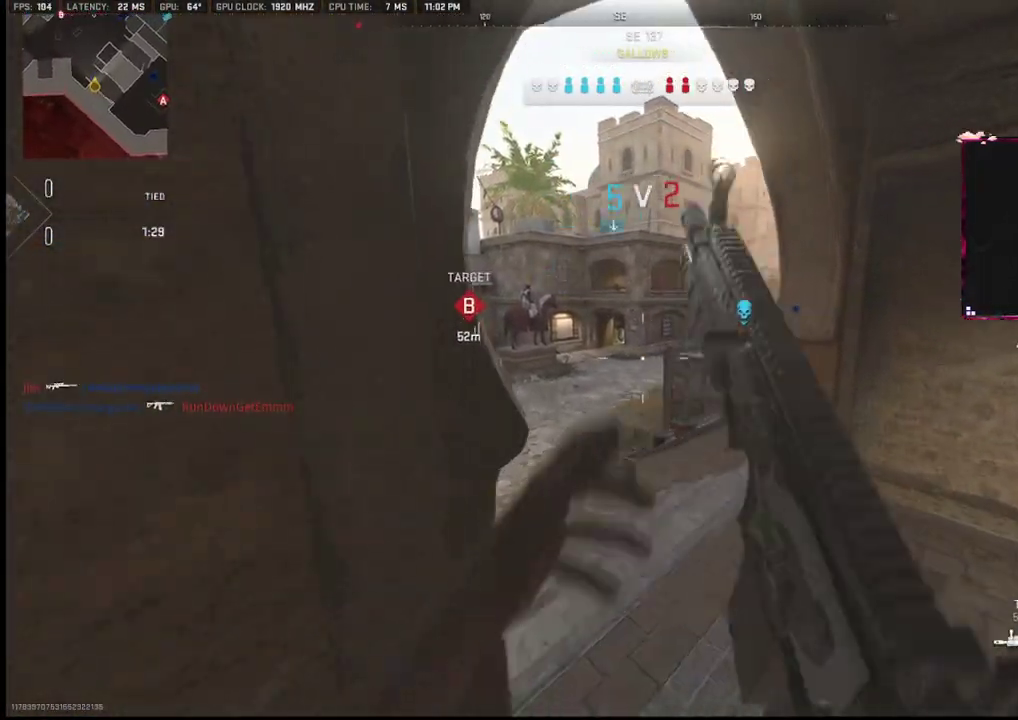
Gameplay with a controller (PlayStation layout); each line is a JSON object with the inputs held at the frame after it. "events" lists button and stick changes between this image and that frame as [ms after this image, input, new state], when the widget could be followed in between. Not read: TOUCHPAD.
{"buttons": [], "left_stick": "up", "right_stick": "center", "events": [[100, "left_stick", "up-right"], [133, "right_stick", "down-left"], [267, "right_stick", "center"], [483, "left_stick", "up"]]}
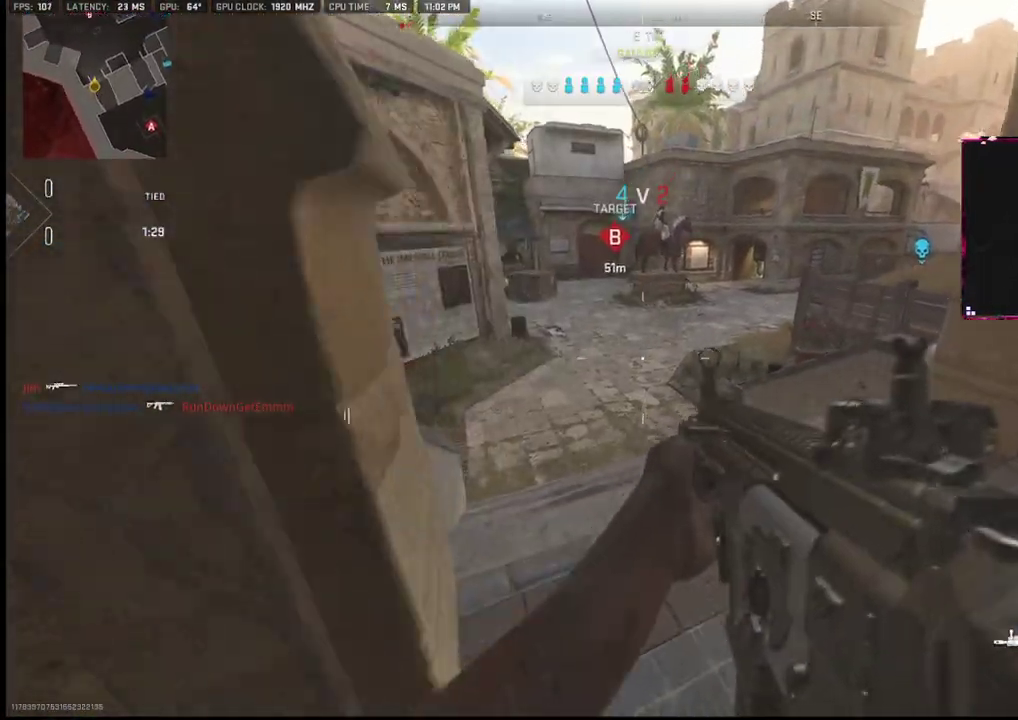
{"buttons": [], "left_stick": "right", "right_stick": "down-left", "events": [[17, "right_stick", "left"], [217, "right_stick", "center"], [300, "right_stick", "left"], [350, "L2", "down"], [467, "L2", "up"], [467, "right_stick", "down-left"], [500, "left_stick", "right"]]}
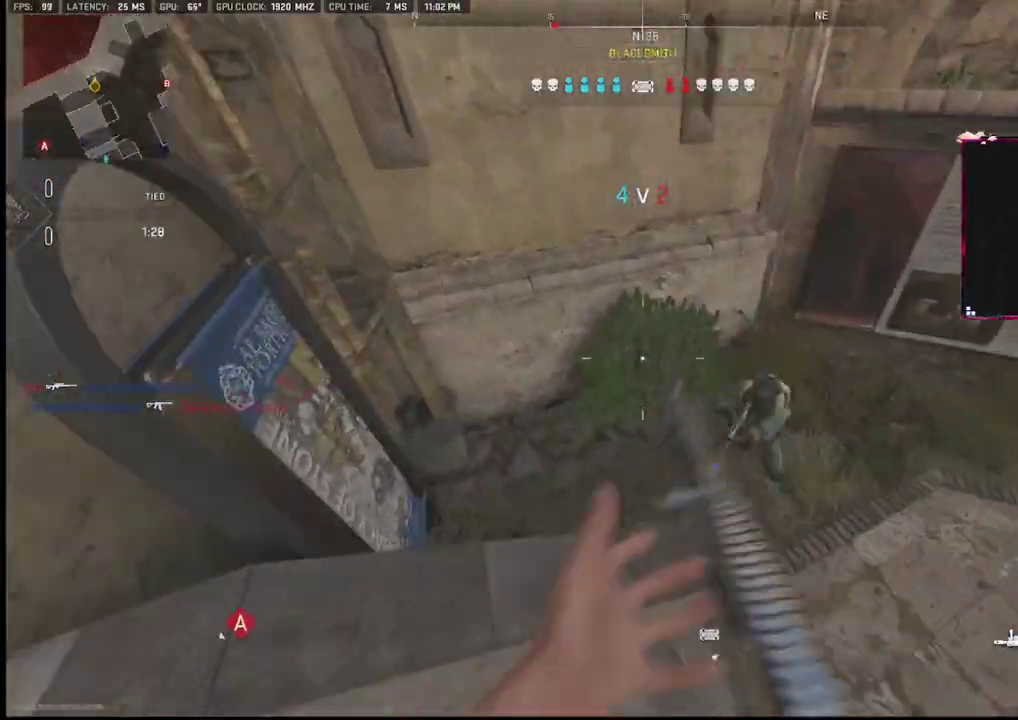
{"buttons": ["L1", "R1"], "left_stick": "down", "right_stick": "up-left", "events": [[83, "left_stick", "down-right"], [100, "R1", "down"], [233, "right_stick", "down"], [300, "right_stick", "up-left"], [417, "L1", "down"], [483, "left_stick", "down"]]}
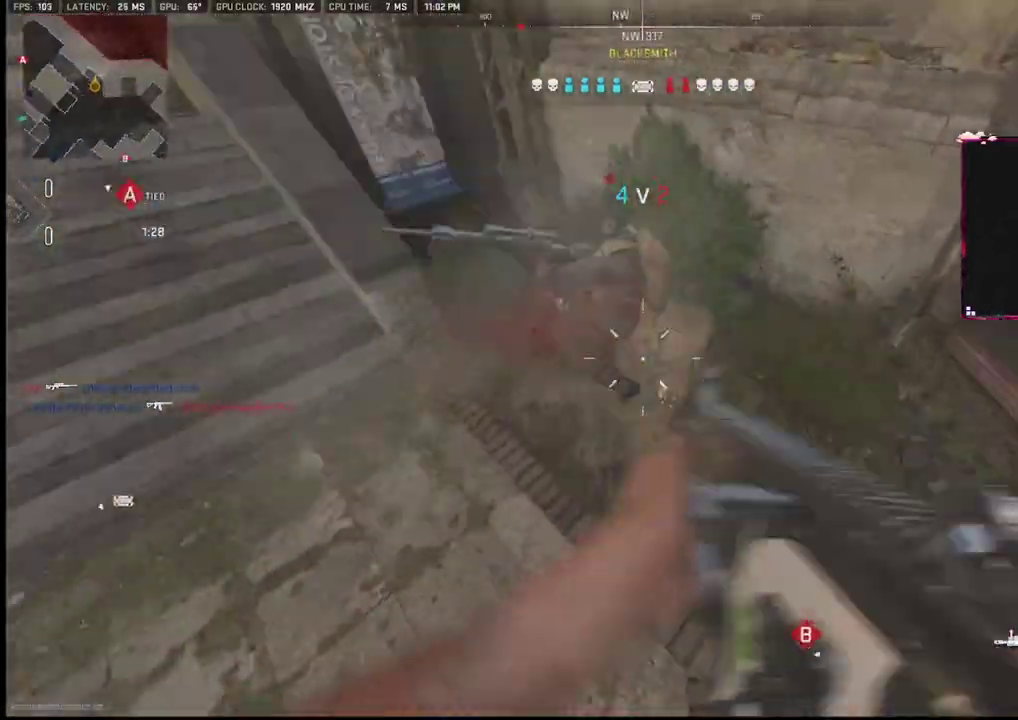
{"buttons": ["L1", "R1"], "left_stick": "left", "right_stick": "down-right", "events": [[83, "left_stick", "down-left"], [133, "right_stick", "up"], [250, "L2", "down"], [333, "right_stick", "left"], [400, "left_stick", "left"], [417, "L2", "up"], [417, "right_stick", "down-right"]]}
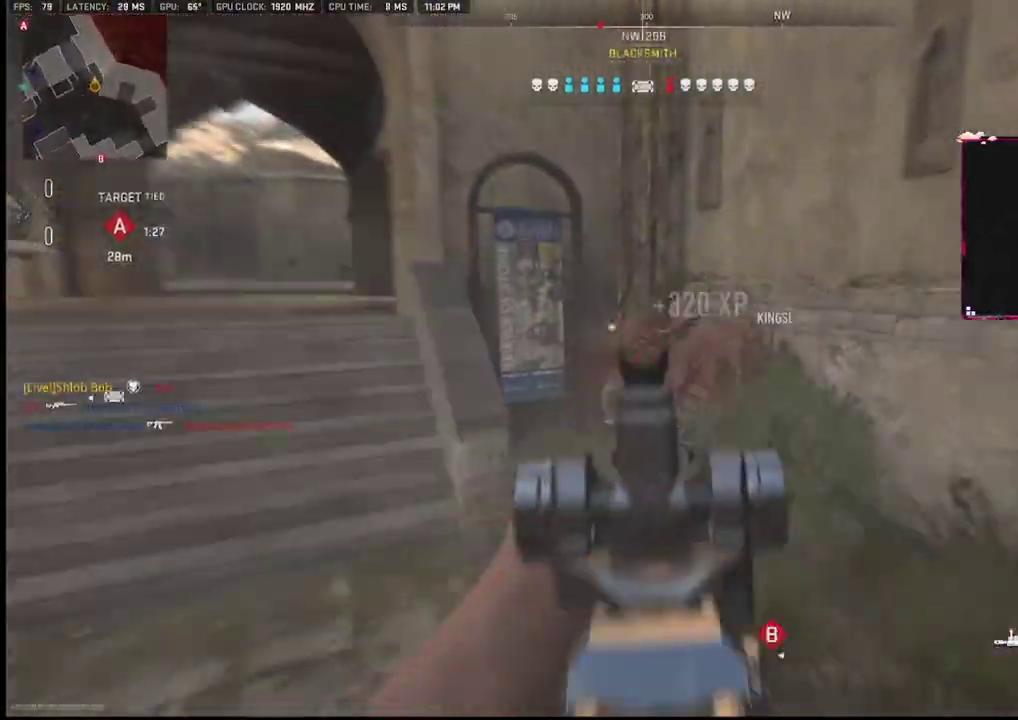
{"buttons": [], "left_stick": "up", "right_stick": "left", "events": [[33, "L1", "up"], [50, "R1", "up"], [50, "right_stick", "right"], [100, "left_stick", "up"], [133, "TRIANGLE", "down"], [167, "TRIANGLE", "up"], [167, "right_stick", "center"], [217, "right_stick", "down"], [300, "right_stick", "left"]]}
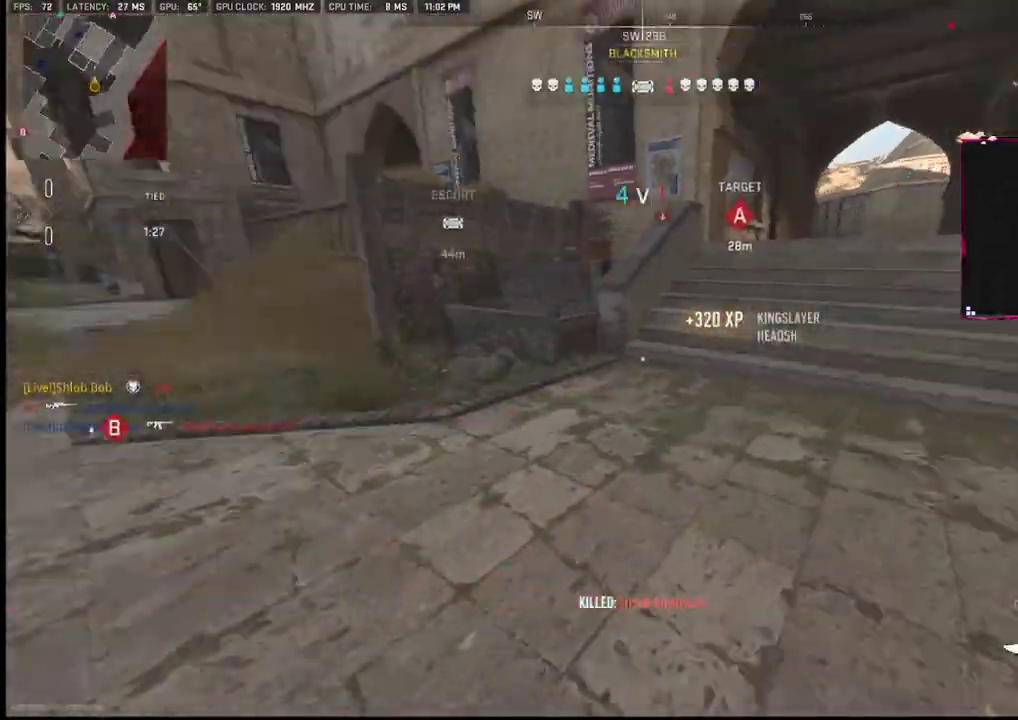
{"buttons": [], "left_stick": "down-left", "right_stick": "left", "events": [[67, "right_stick", "center"], [117, "TRIANGLE", "down"], [167, "TRIANGLE", "up"], [267, "right_stick", "left"], [333, "left_stick", "right"], [433, "left_stick", "down-left"]]}
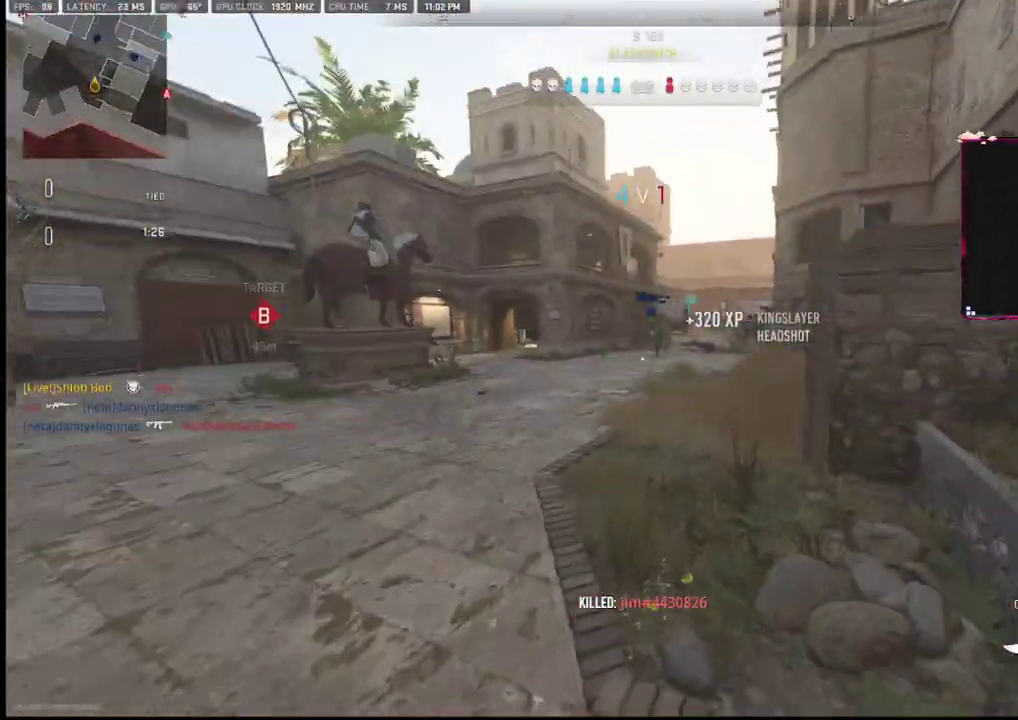
{"buttons": [], "left_stick": "up-left", "right_stick": "left", "events": [[33, "right_stick", "center"], [283, "right_stick", "left"], [467, "left_stick", "up-left"]]}
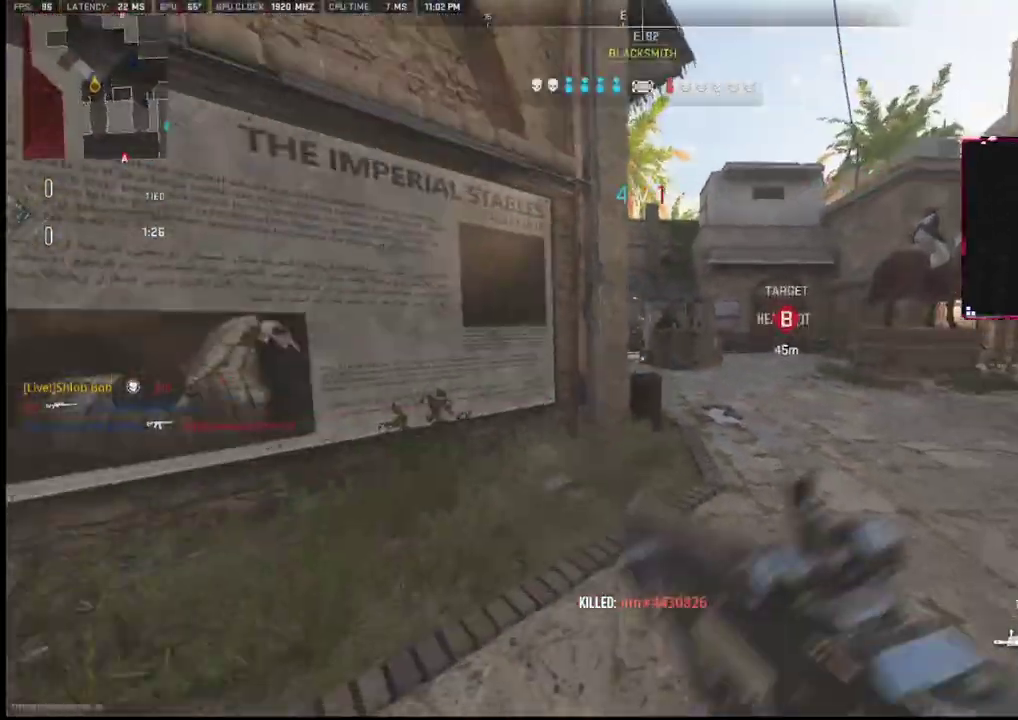
{"buttons": ["SQUARE"], "left_stick": "left", "right_stick": "center", "events": [[17, "right_stick", "up"], [67, "left_stick", "up"], [83, "right_stick", "right"], [100, "L2", "down"], [233, "L2", "up"], [233, "left_stick", "down-left"], [283, "right_stick", "center"], [350, "L1", "down"], [383, "L1", "up"], [400, "SQUARE", "down"], [467, "left_stick", "left"]]}
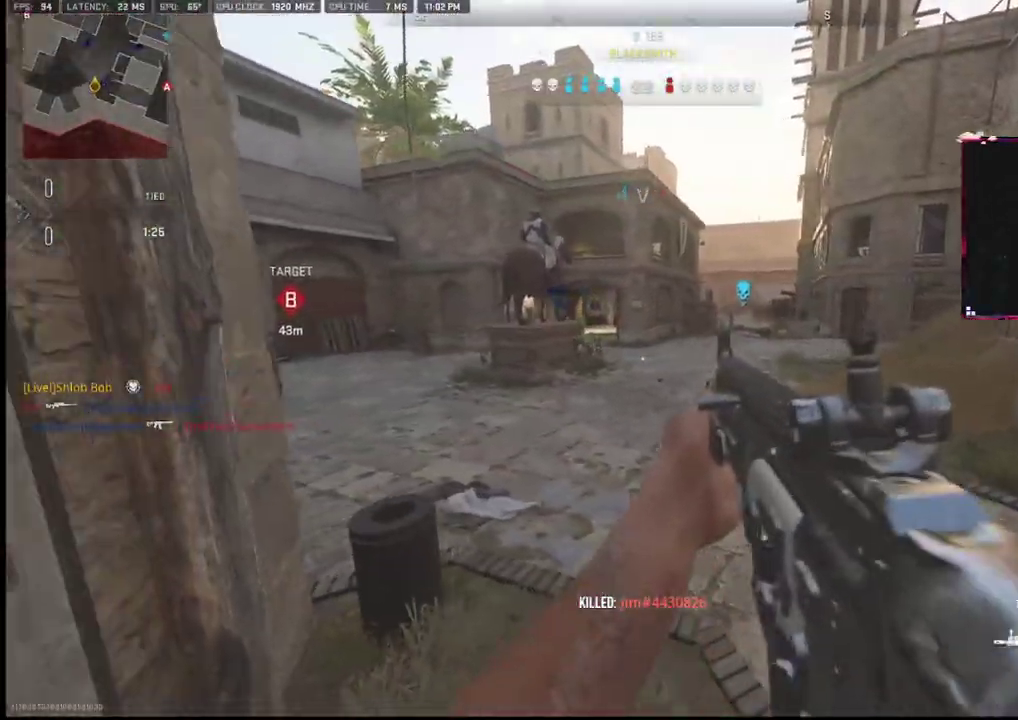
{"buttons": [], "left_stick": "down-right", "right_stick": "right", "events": [[133, "left_stick", "down"], [183, "left_stick", "down-right"], [217, "SQUARE", "up"], [333, "R3", "down"], [417, "R3", "up"], [433, "right_stick", "right"]]}
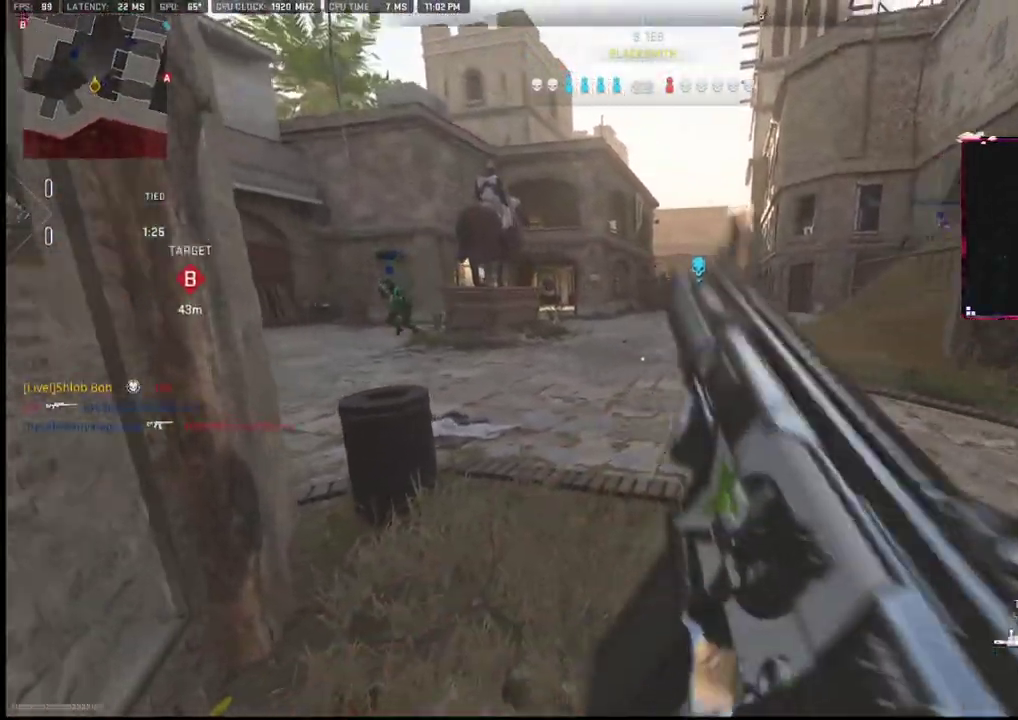
{"buttons": [], "left_stick": "left", "right_stick": "center", "events": [[17, "left_stick", "right"], [33, "L2", "down"], [83, "right_stick", "center"], [217, "L2", "up"], [267, "left_stick", "left"]]}
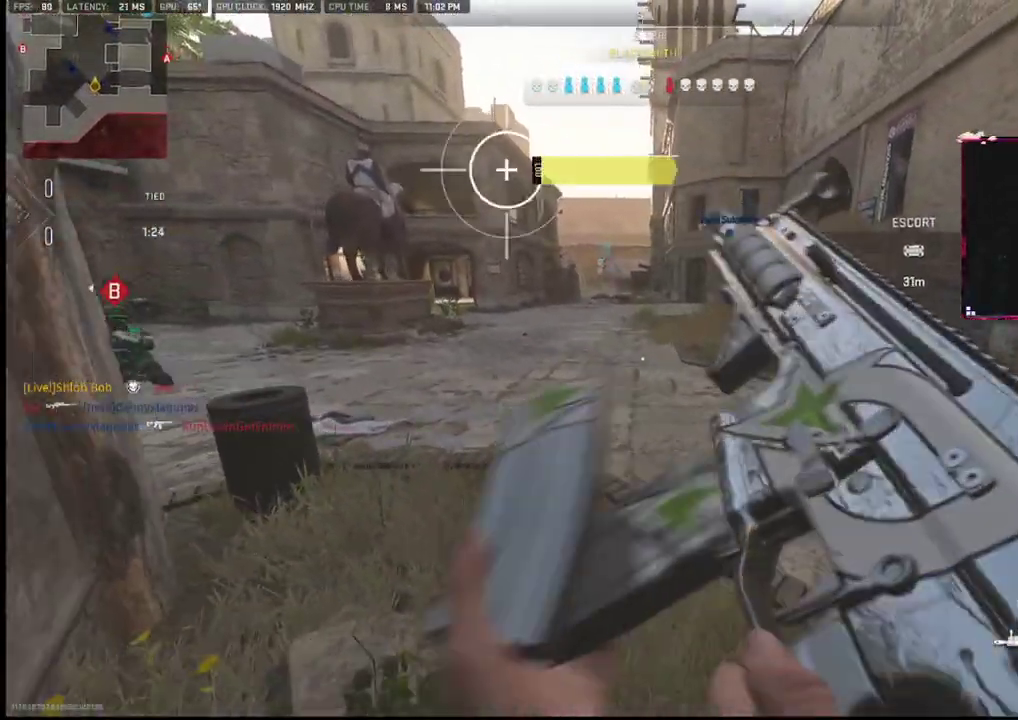
{"buttons": [], "left_stick": "right", "right_stick": "center", "events": [[33, "left_stick", "center"], [83, "right_stick", "left"], [100, "left_stick", "right"], [183, "right_stick", "center"], [283, "left_stick", "left"], [433, "left_stick", "right"]]}
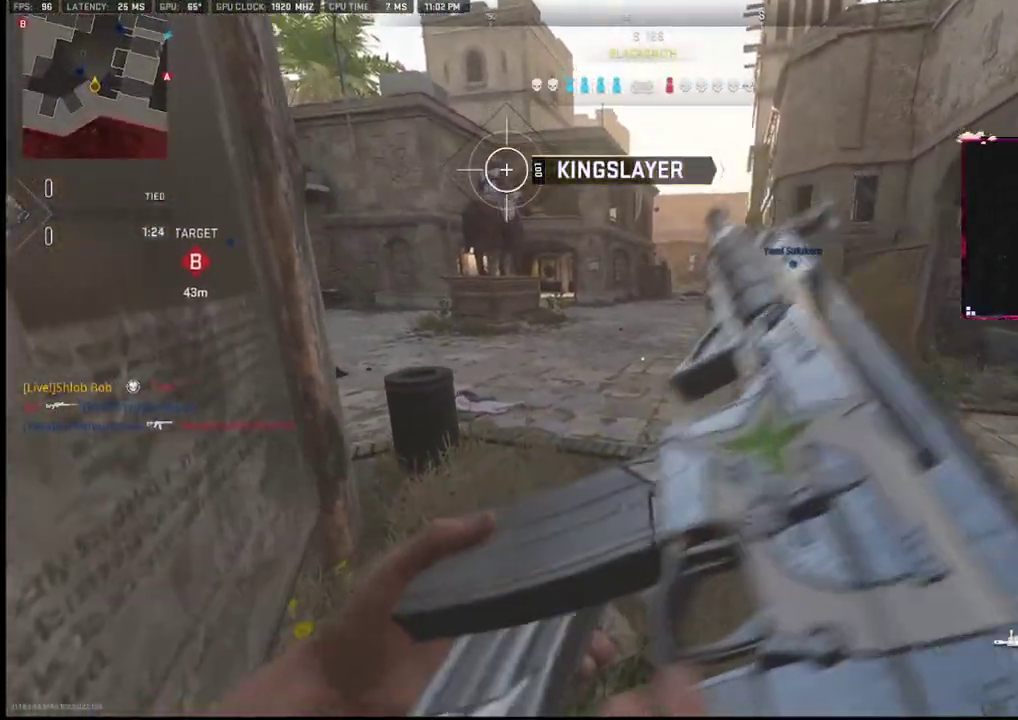
{"buttons": [], "left_stick": "up-right", "right_stick": "center", "events": [[83, "TRIANGLE", "down"], [183, "TRIANGLE", "up"], [183, "left_stick", "up-right"], [233, "right_stick", "left"], [383, "right_stick", "center"]]}
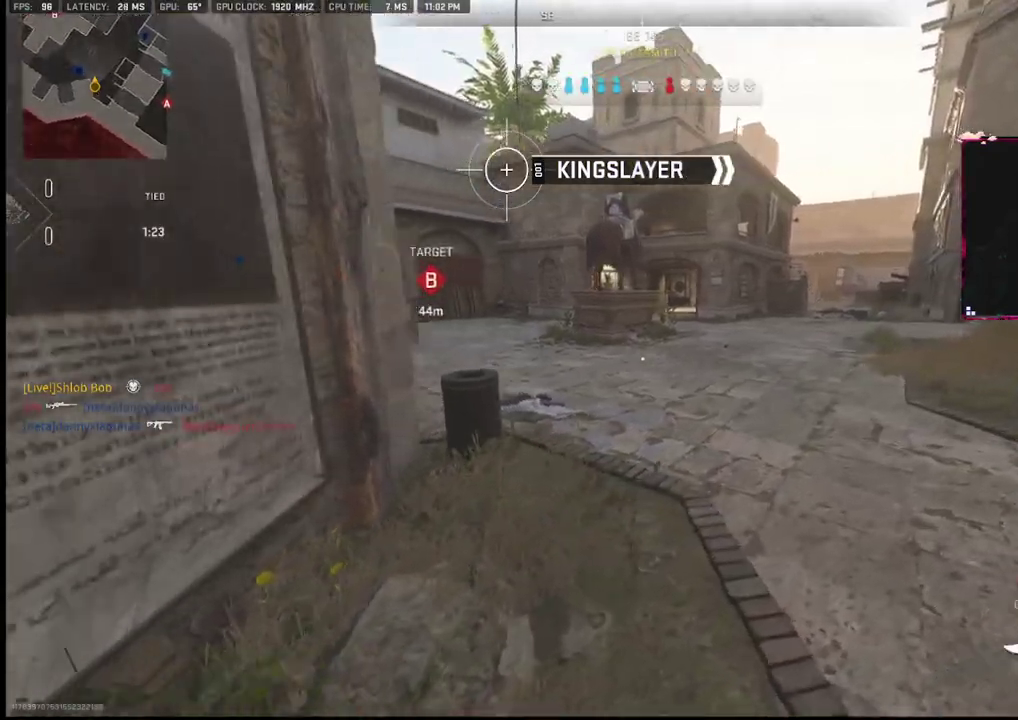
{"buttons": [], "left_stick": "right", "right_stick": "center", "events": [[50, "left_stick", "left"], [133, "right_stick", "right"], [367, "left_stick", "down-right"], [367, "right_stick", "center"], [400, "TRIANGLE", "down"], [467, "left_stick", "right"], [500, "TRIANGLE", "up"]]}
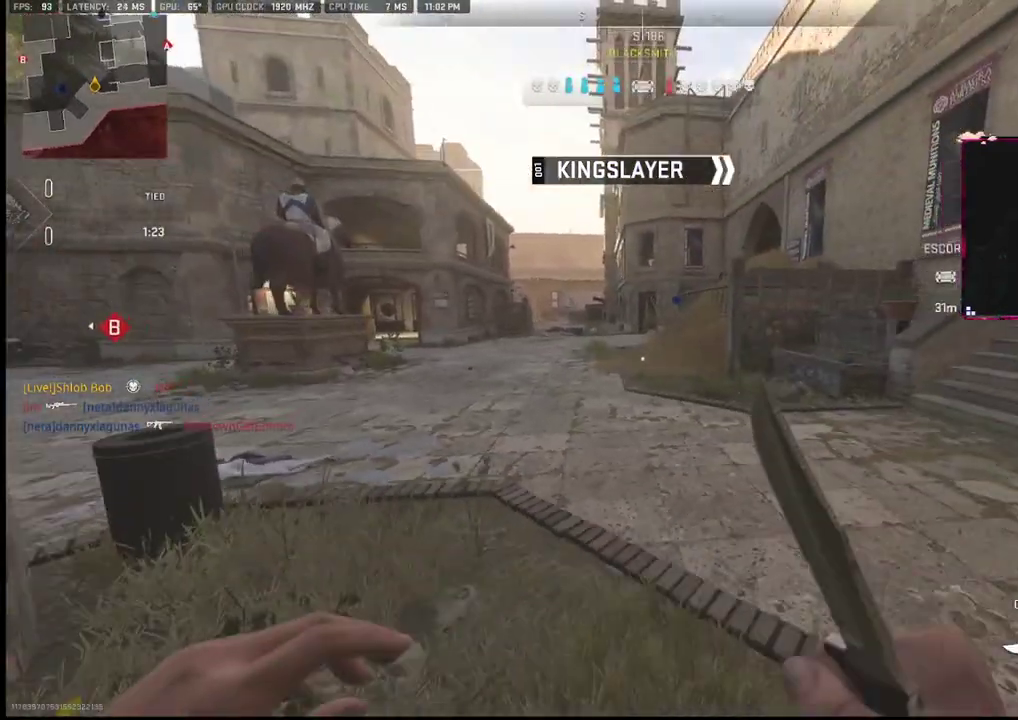
{"buttons": [], "left_stick": "center", "right_stick": "center", "events": [[233, "right_stick", "up-right"], [283, "left_stick", "left"], [383, "right_stick", "center"], [467, "left_stick", "center"]]}
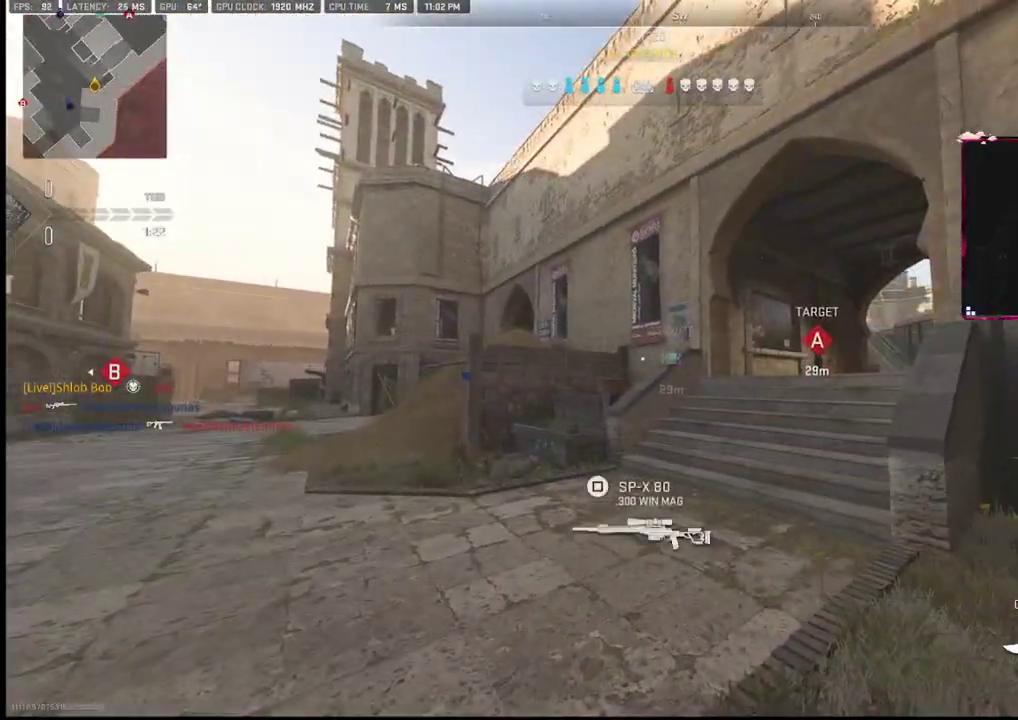
{"buttons": [], "left_stick": "down-right", "right_stick": "left", "events": [[17, "left_stick", "right"], [150, "left_stick", "up-right"], [383, "left_stick", "down"], [383, "right_stick", "left"], [433, "left_stick", "down-right"]]}
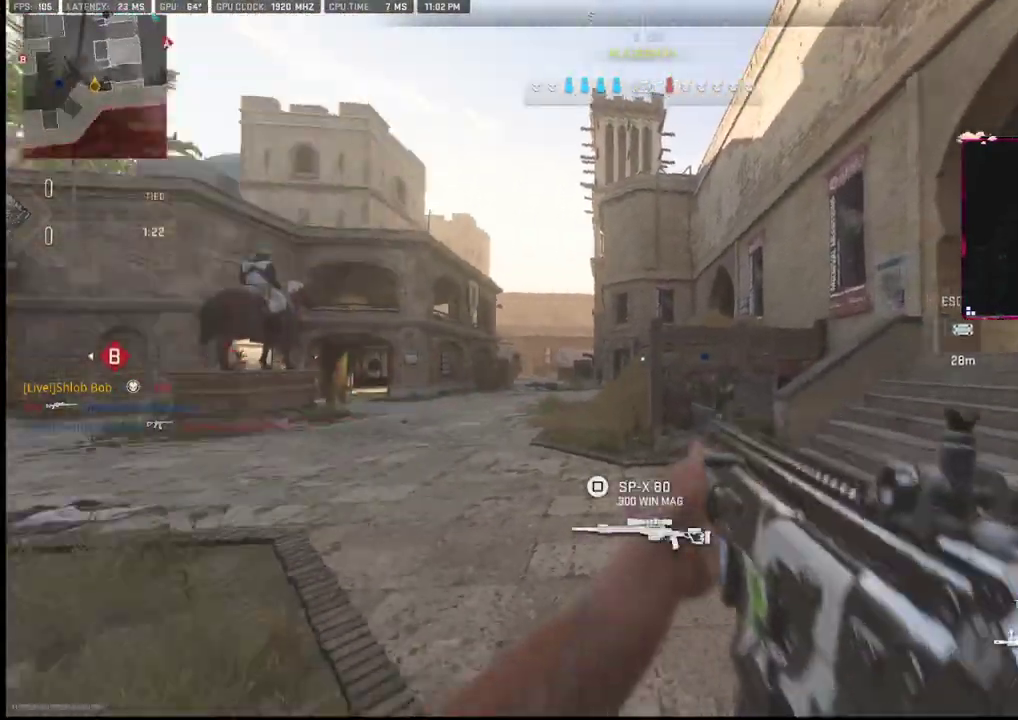
{"buttons": [], "left_stick": "down-left", "right_stick": "center", "events": [[17, "left_stick", "right"], [100, "right_stick", "center"], [183, "left_stick", "down-right"], [483, "left_stick", "down-left"]]}
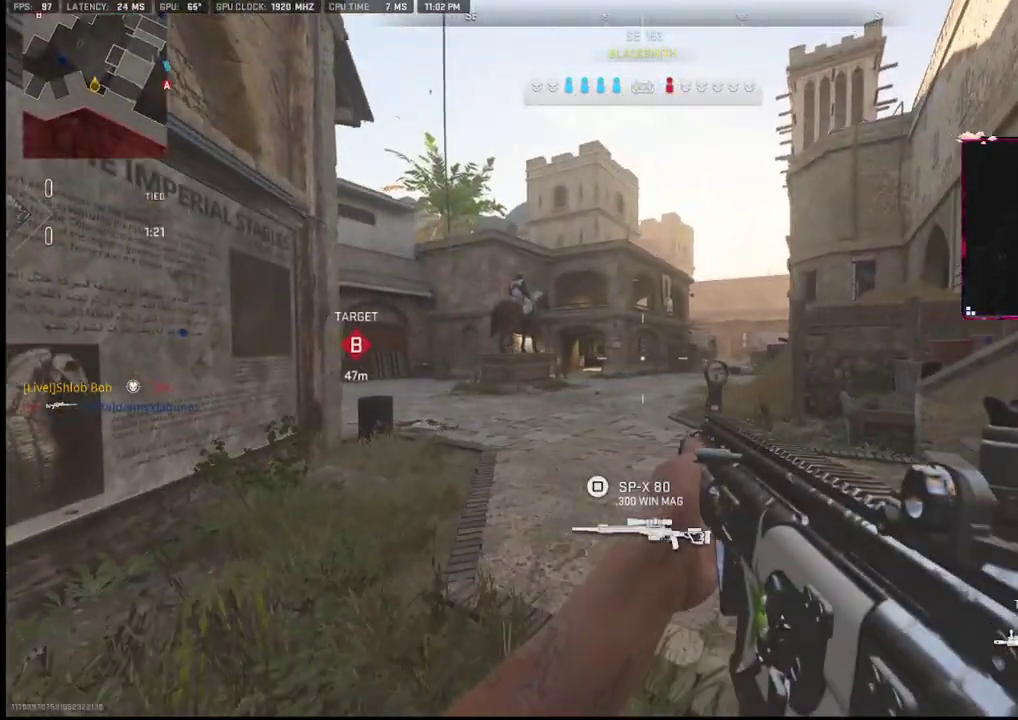
{"buttons": [], "left_stick": "center", "right_stick": "center", "events": [[17, "TRIANGLE", "down"], [83, "TRIANGLE", "up"], [267, "left_stick", "center"]]}
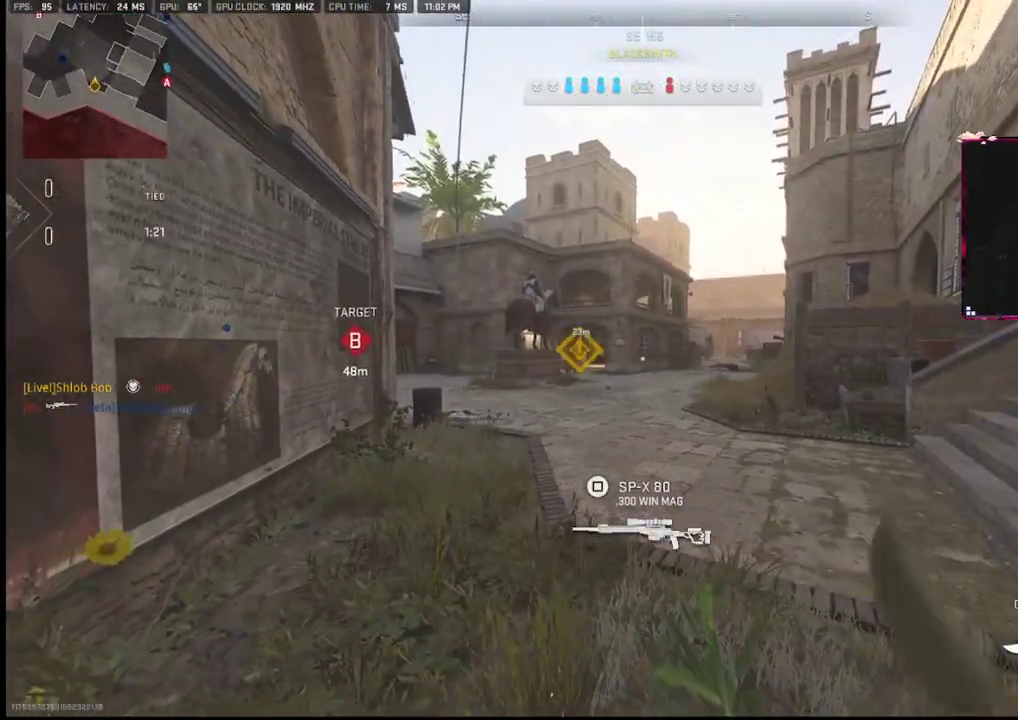
{"buttons": ["L2"], "left_stick": "up", "right_stick": "right", "events": [[33, "SQUARE", "down"], [83, "SQUARE", "up"], [217, "right_stick", "right"], [233, "left_stick", "up"], [483, "L2", "down"]]}
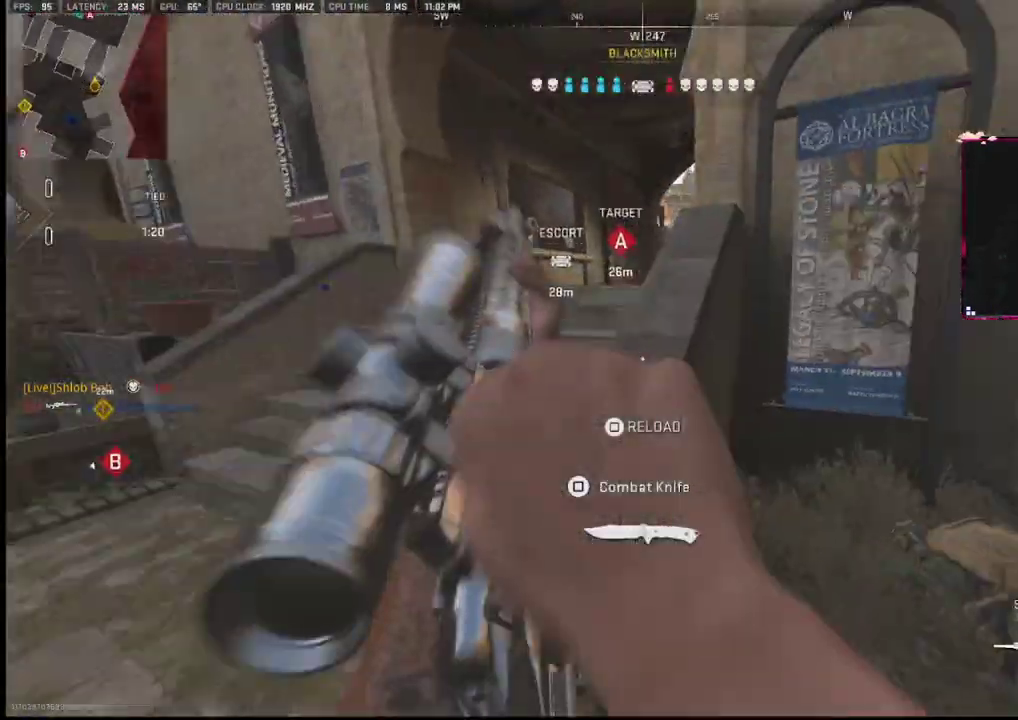
{"buttons": ["L1"], "left_stick": "down", "right_stick": "up-left", "events": [[117, "L2", "up"], [267, "L1", "down"], [267, "left_stick", "down-left"], [417, "left_stick", "down"], [450, "right_stick", "left"], [500, "right_stick", "up-left"]]}
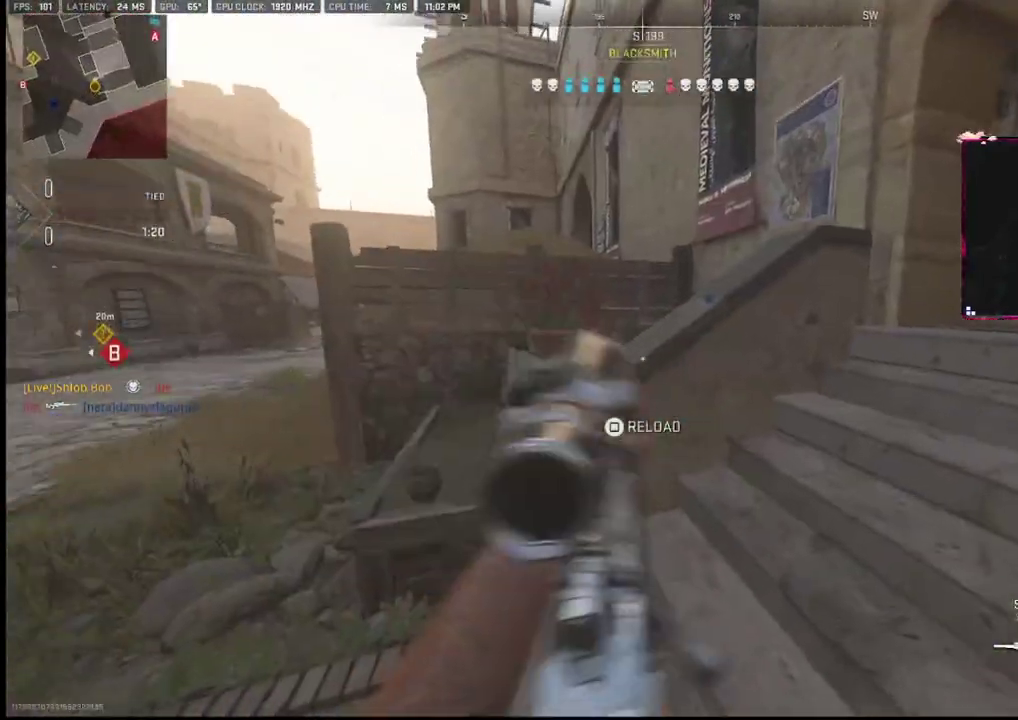
{"buttons": [], "left_stick": "down-right", "right_stick": "left", "events": [[33, "left_stick", "down-right"], [133, "L1", "up"], [150, "right_stick", "center"], [200, "right_stick", "left"], [317, "left_stick", "right"], [383, "right_stick", "center"], [483, "left_stick", "down-right"], [483, "right_stick", "left"]]}
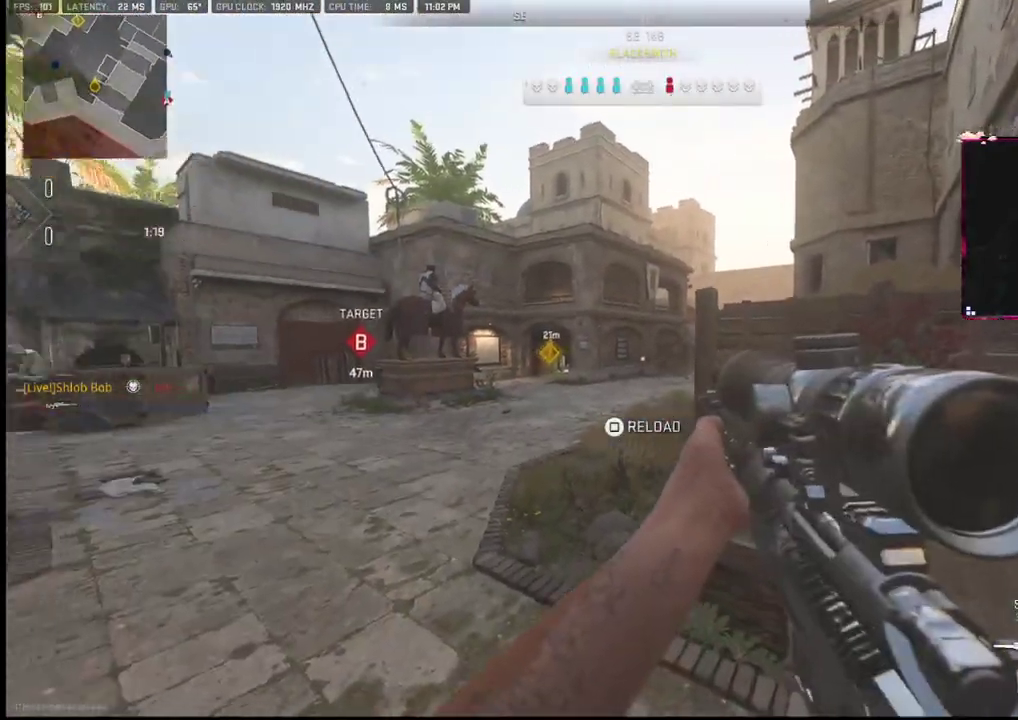
{"buttons": [], "left_stick": "center", "right_stick": "center", "events": [[83, "right_stick", "center"], [283, "left_stick", "right"], [417, "left_stick", "center"]]}
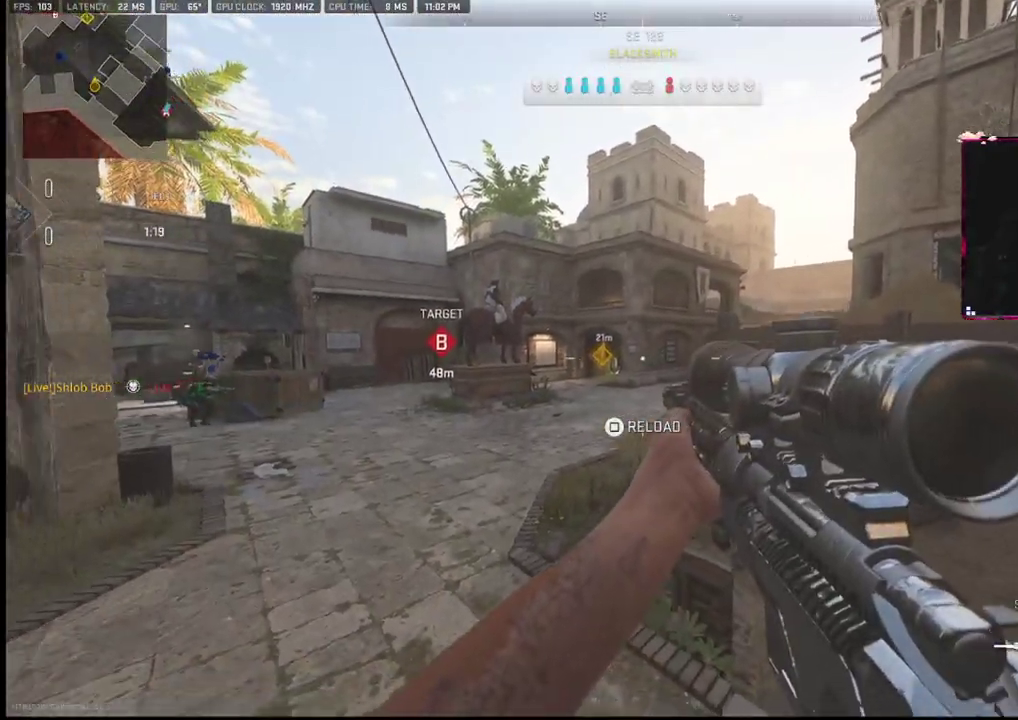
{"buttons": [], "left_stick": "up-right", "right_stick": "right", "events": [[283, "R1", "down"], [283, "left_stick", "right"], [283, "right_stick", "up"], [383, "R1", "up"], [383, "right_stick", "right"], [417, "left_stick", "up-right"]]}
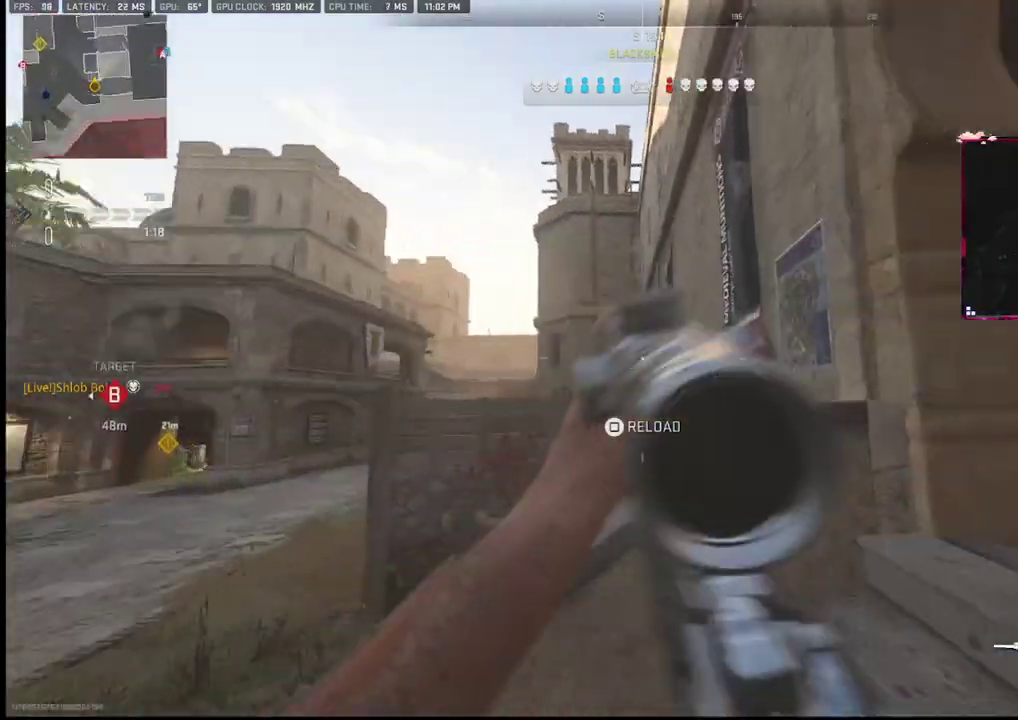
{"buttons": ["L2"], "left_stick": "up", "right_stick": "right", "events": [[183, "left_stick", "up"], [233, "right_stick", "left"], [300, "right_stick", "down"], [417, "L2", "down"], [417, "right_stick", "right"]]}
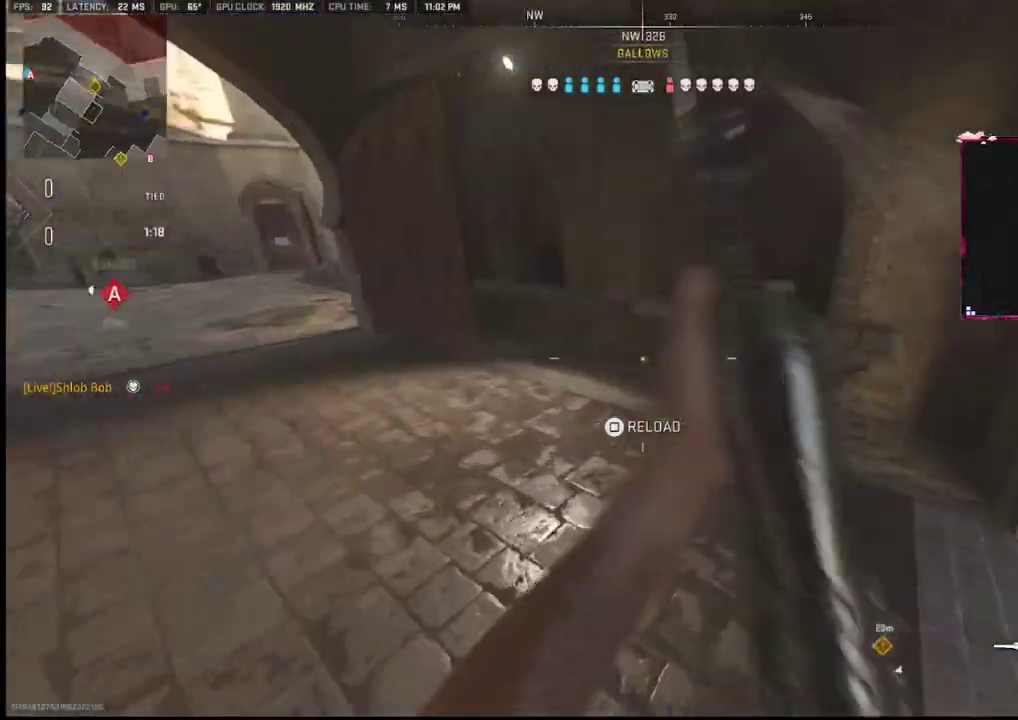
{"buttons": [], "left_stick": "right", "right_stick": "right", "events": [[17, "L2", "up"], [50, "left_stick", "down"], [117, "L1", "down"], [117, "right_stick", "up-right"], [200, "left_stick", "right"], [283, "left_stick", "up"], [283, "right_stick", "center"], [300, "L1", "up"], [317, "SQUARE", "down"], [383, "SQUARE", "up"], [483, "left_stick", "right"], [483, "right_stick", "right"]]}
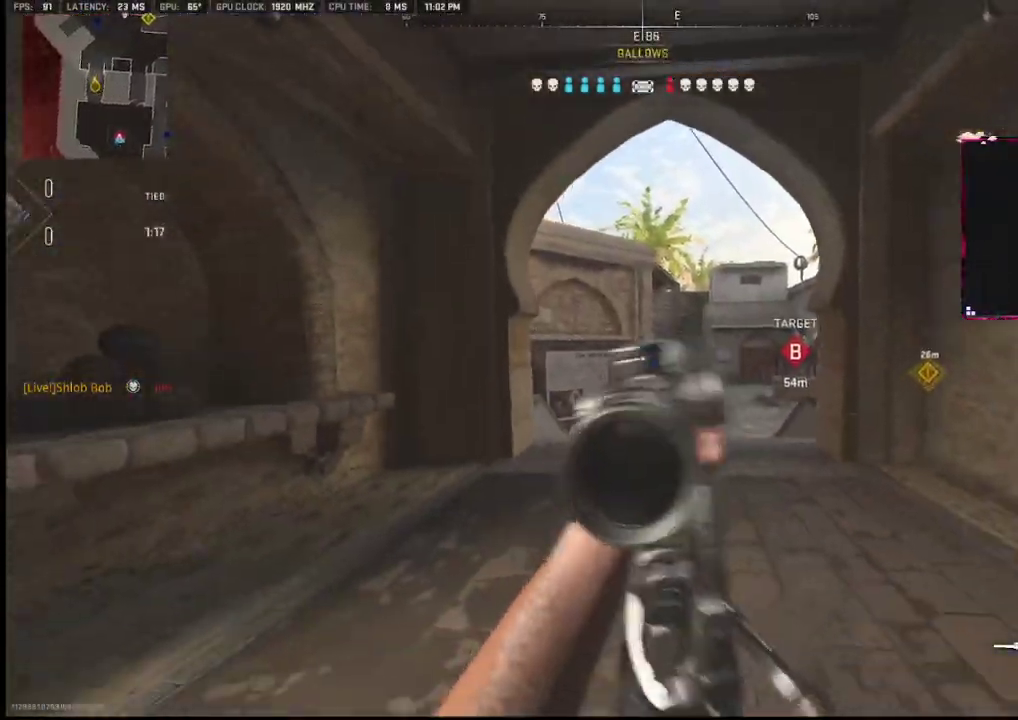
{"buttons": [], "left_stick": "up", "right_stick": "center", "events": [[83, "R3", "down"], [83, "left_stick", "up-right"], [150, "right_stick", "down-left"], [183, "R3", "up"], [283, "L2", "down"], [367, "right_stick", "up-right"], [433, "L2", "up"], [467, "left_stick", "up"], [467, "right_stick", "center"]]}
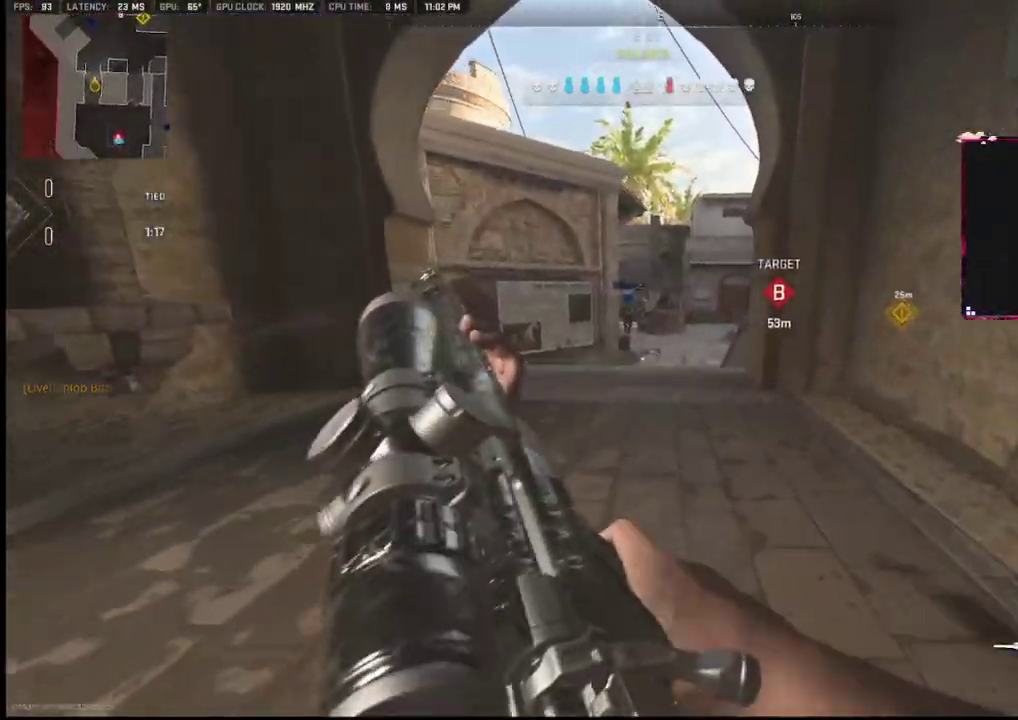
{"buttons": [], "left_stick": "up-left", "right_stick": "center", "events": [[133, "R3", "down"], [133, "left_stick", "right"], [217, "R3", "up"], [217, "right_stick", "up-left"], [317, "right_stick", "center"], [350, "L2", "down"], [383, "left_stick", "up-right"], [483, "L2", "up"], [483, "left_stick", "up-left"]]}
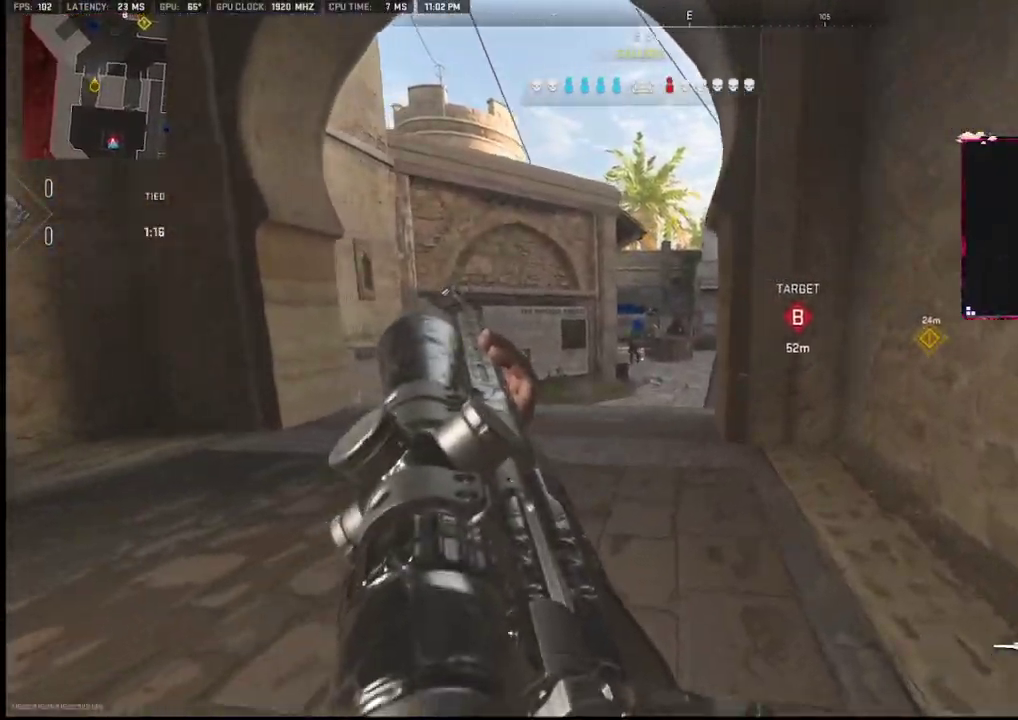
{"buttons": [], "left_stick": "center", "right_stick": "center", "events": [[33, "right_stick", "right"], [133, "left_stick", "right"], [167, "right_stick", "center"], [233, "left_stick", "center"], [283, "left_stick", "up-left"], [400, "left_stick", "center"]]}
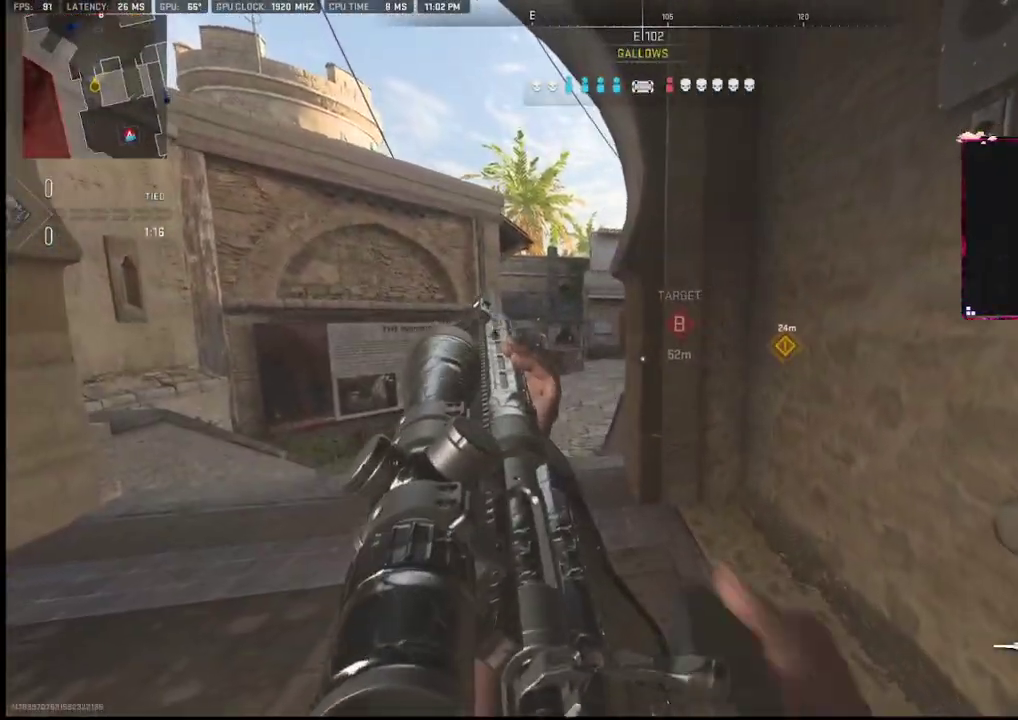
{"buttons": [], "left_stick": "center", "right_stick": "center", "events": []}
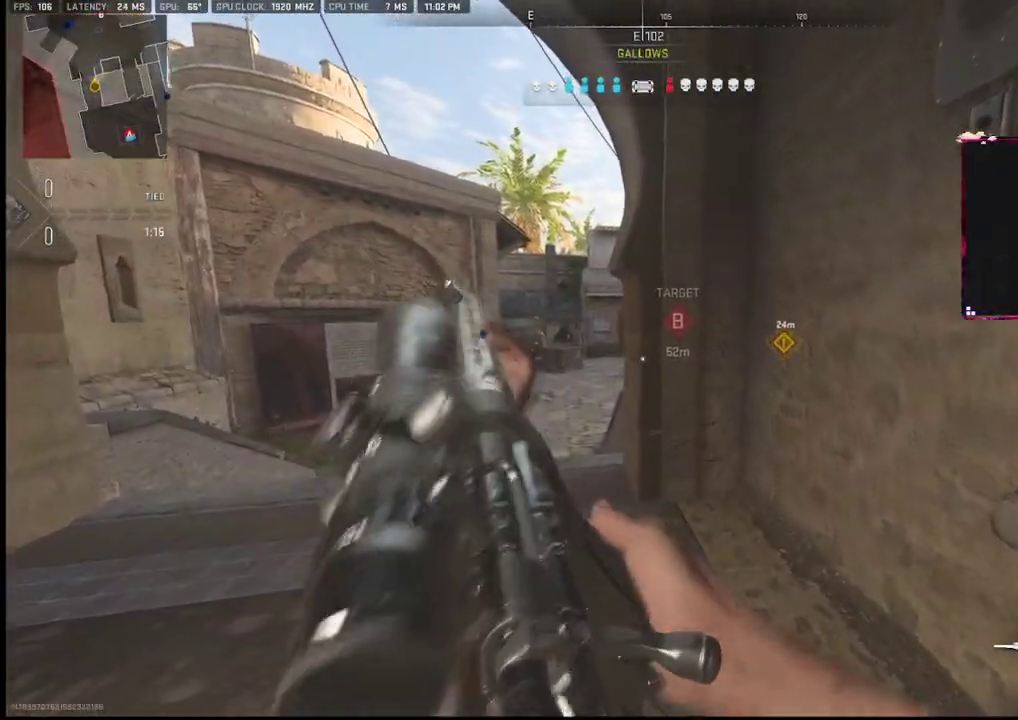
{"buttons": [], "left_stick": "up-left", "right_stick": "center", "events": [[267, "left_stick", "left"], [383, "CIRCLE", "down"], [383, "left_stick", "up-left"], [450, "CIRCLE", "up"]]}
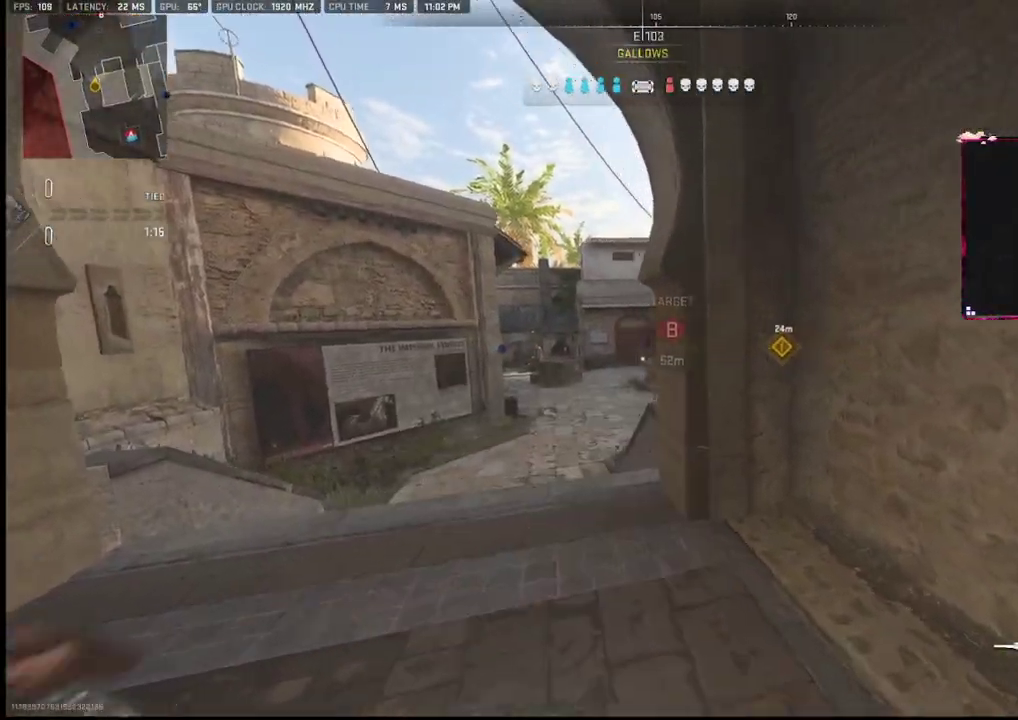
{"buttons": [], "left_stick": "down-right", "right_stick": "left", "events": [[33, "right_stick", "left"], [150, "left_stick", "up"], [250, "L2", "down"], [350, "L2", "up"], [367, "left_stick", "down-right"]]}